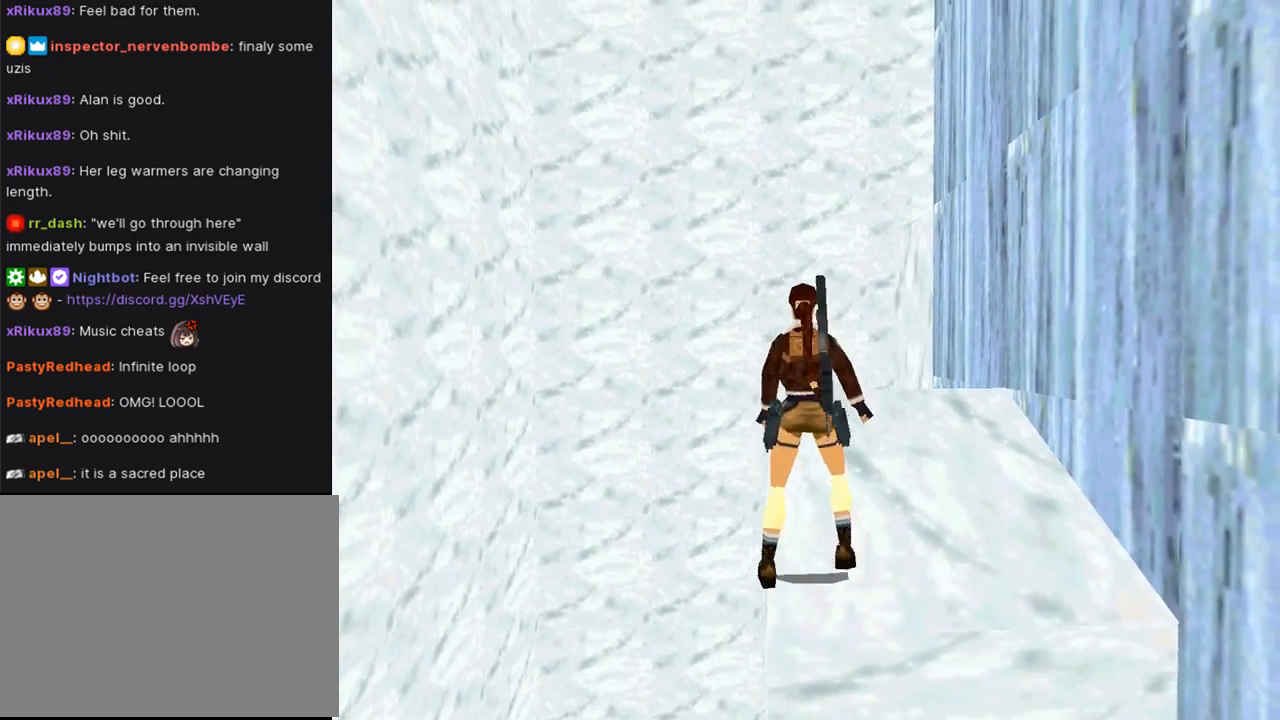
Gameplay with a controller (PlayStation layout); each line is a JSON object with the inputs held at the frame after it. "events" lists button and stick changes between this image and that frame as [ms after this image, input, new state], when the widget could be followed in between. Not read: L2 R1.
{"buttons": ["SQUARE", "DPAD_UP"], "left_stick": "center", "right_stick": "center", "events": [[67, "DPAD_RIGHT", "down"], [200, "SQUARE", "down"], [433, "DPAD_RIGHT", "up"]]}
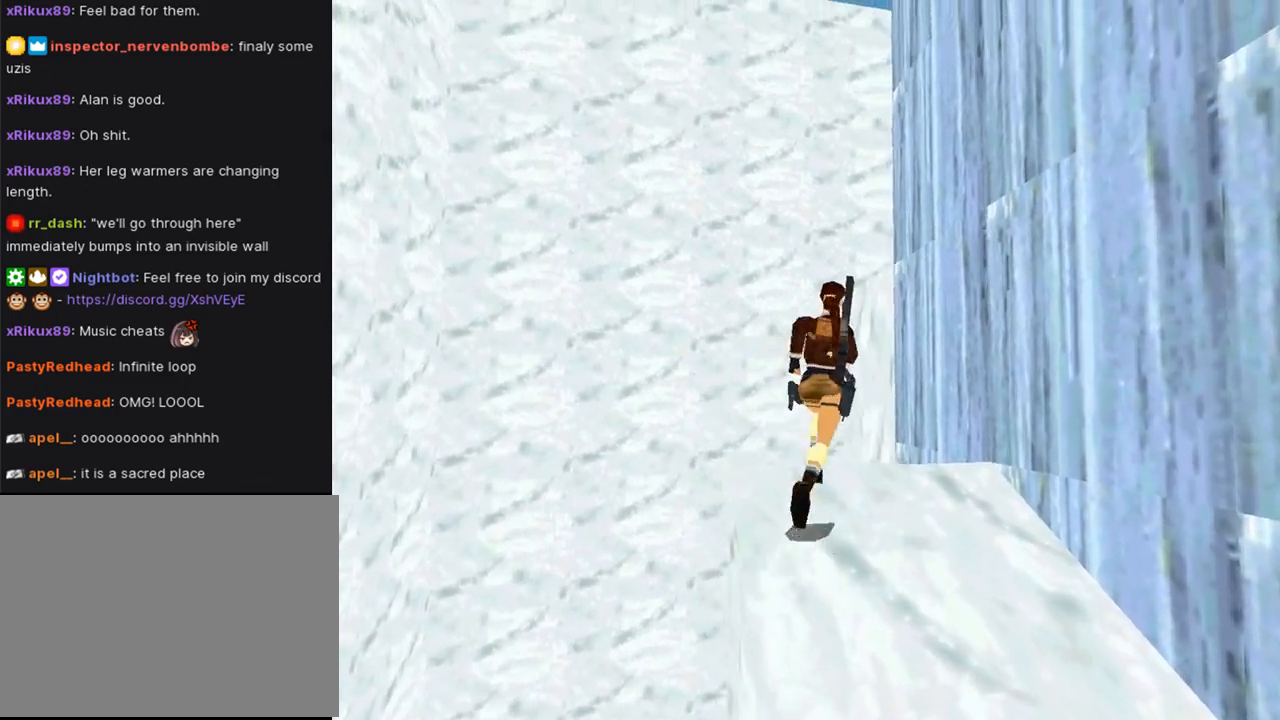
{"buttons": ["SQUARE", "DPAD_RIGHT"], "left_stick": "center", "right_stick": "center", "events": [[300, "DPAD_RIGHT", "down"], [333, "DPAD_UP", "up"]]}
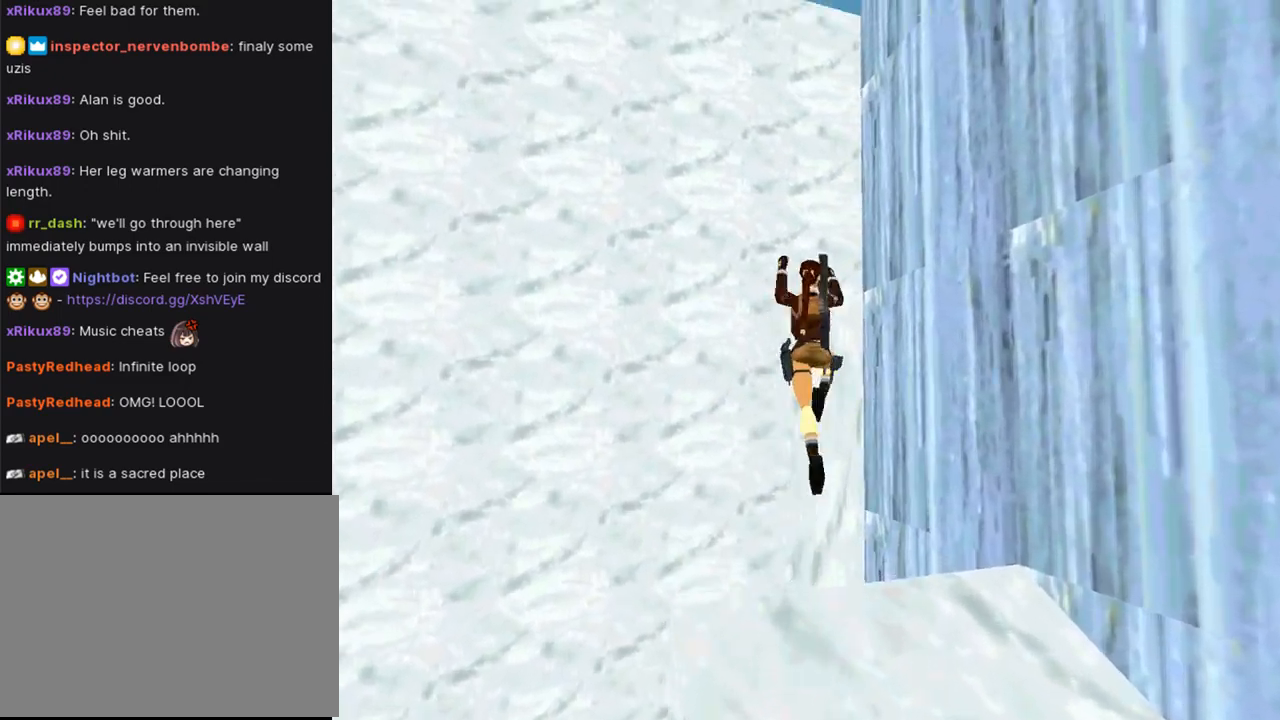
{"buttons": ["DPAD_RIGHT"], "left_stick": "center", "right_stick": "center", "events": [[33, "SQUARE", "up"]]}
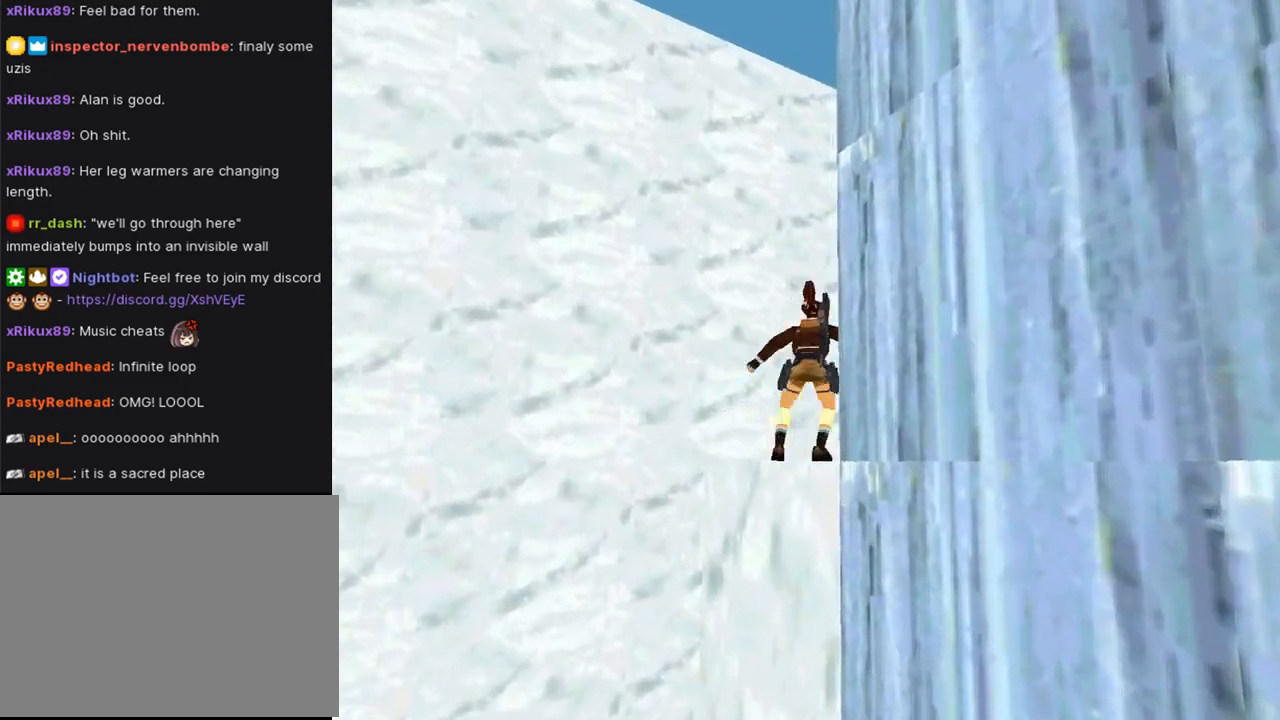
{"buttons": ["L1", "DPAD_RIGHT"], "left_stick": "center", "right_stick": "center", "events": [[100, "L1", "down"]]}
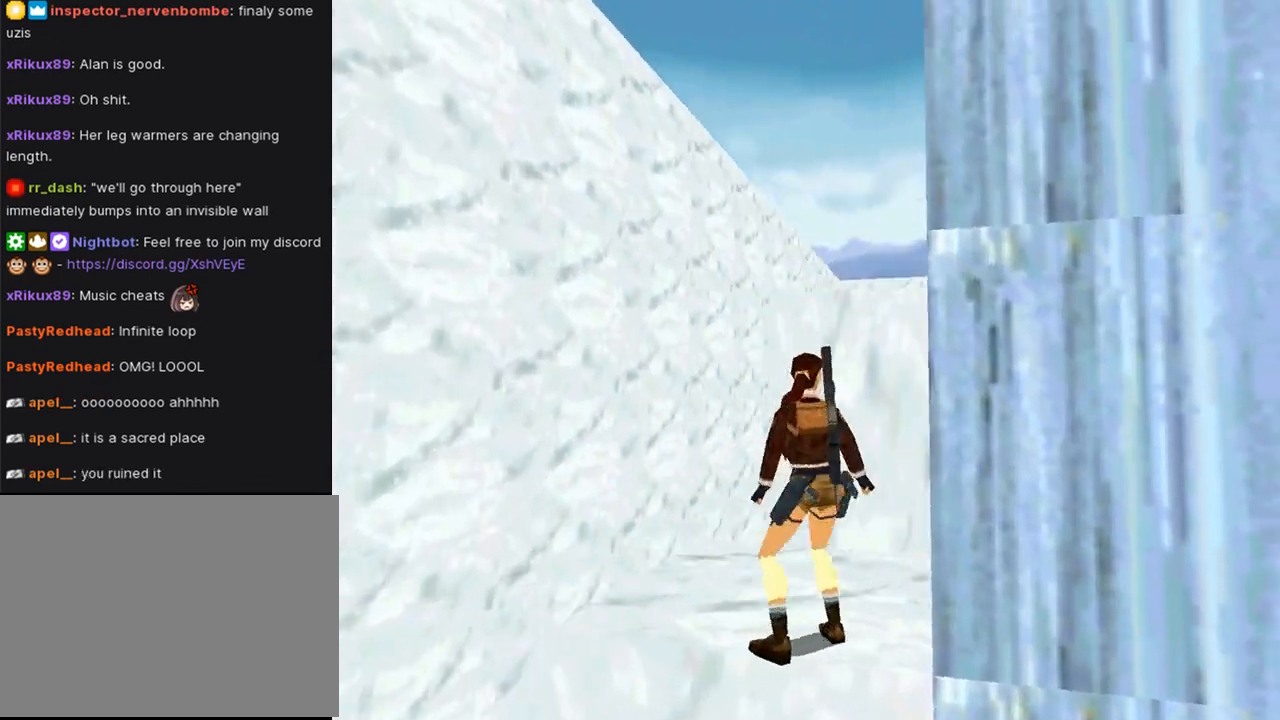
{"buttons": ["L1", "DPAD_RIGHT"], "left_stick": "center", "right_stick": "center", "events": []}
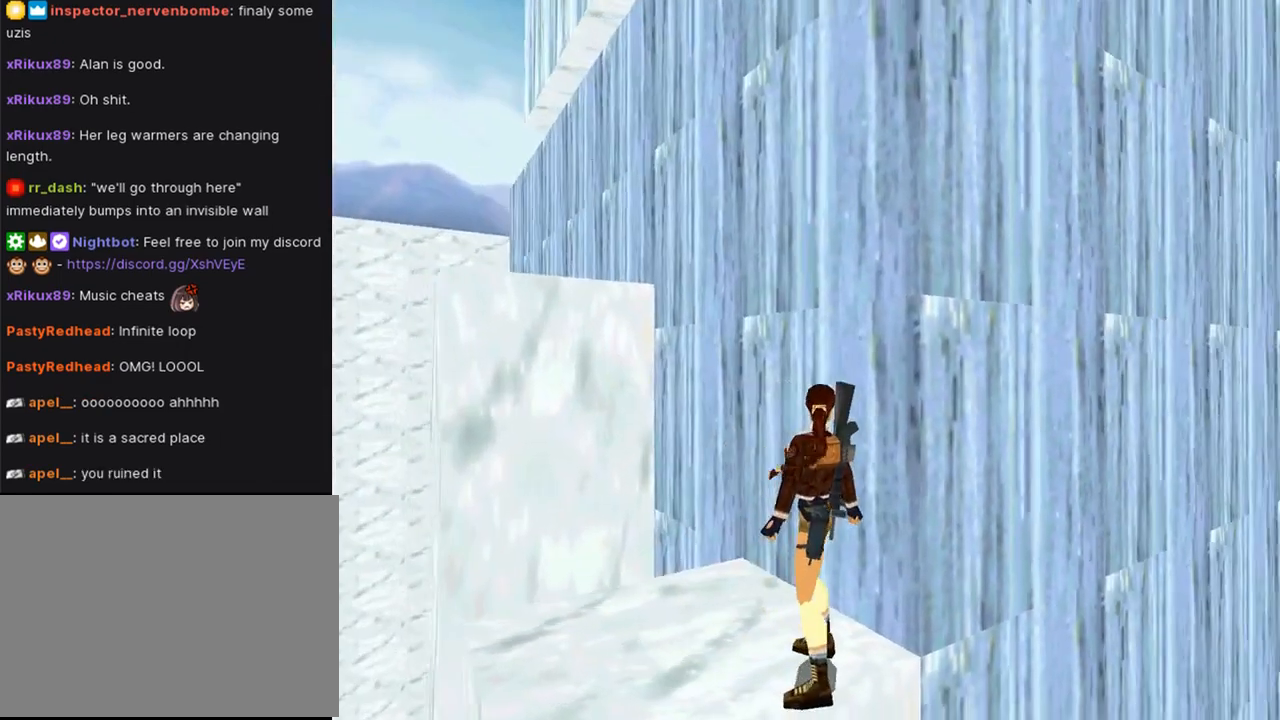
{"buttons": ["DPAD_RIGHT"], "left_stick": "center", "right_stick": "center", "events": [[67, "L1", "up"], [100, "DPAD_RIGHT", "up"], [300, "DPAD_UP", "down"], [367, "DPAD_RIGHT", "down"], [433, "DPAD_UP", "up"]]}
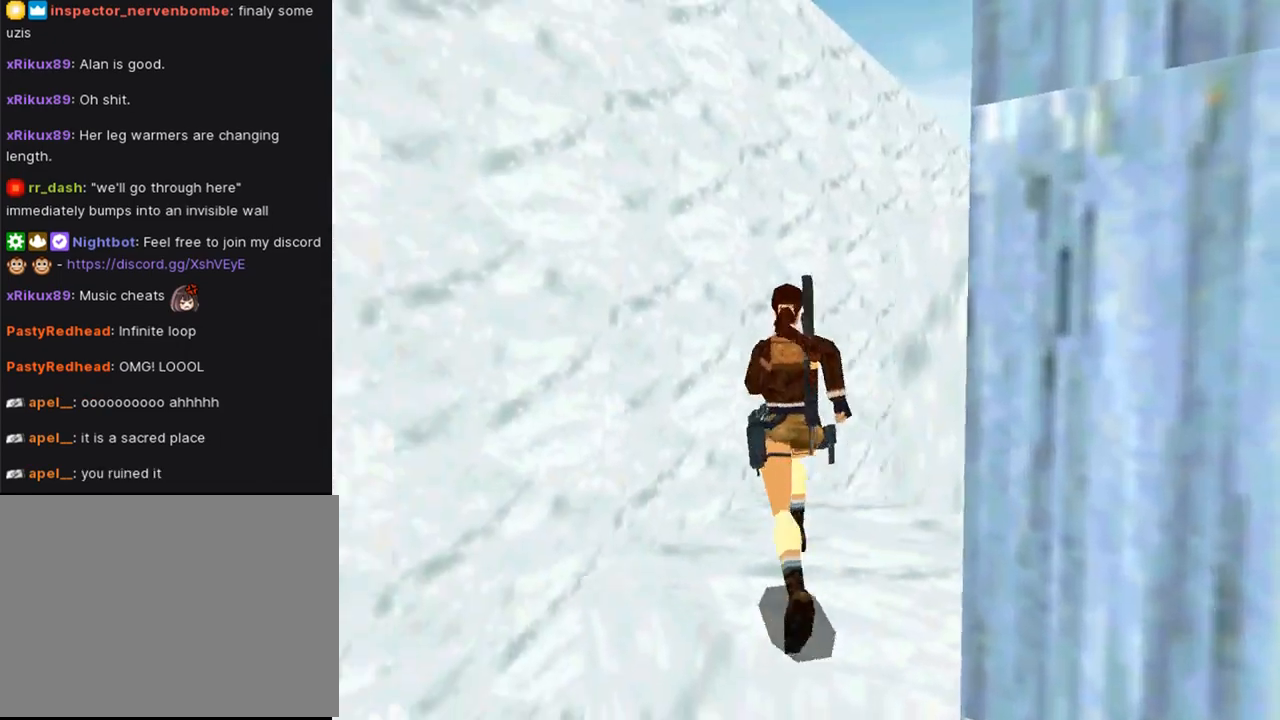
{"buttons": ["DPAD_RIGHT"], "left_stick": "center", "right_stick": "center", "events": []}
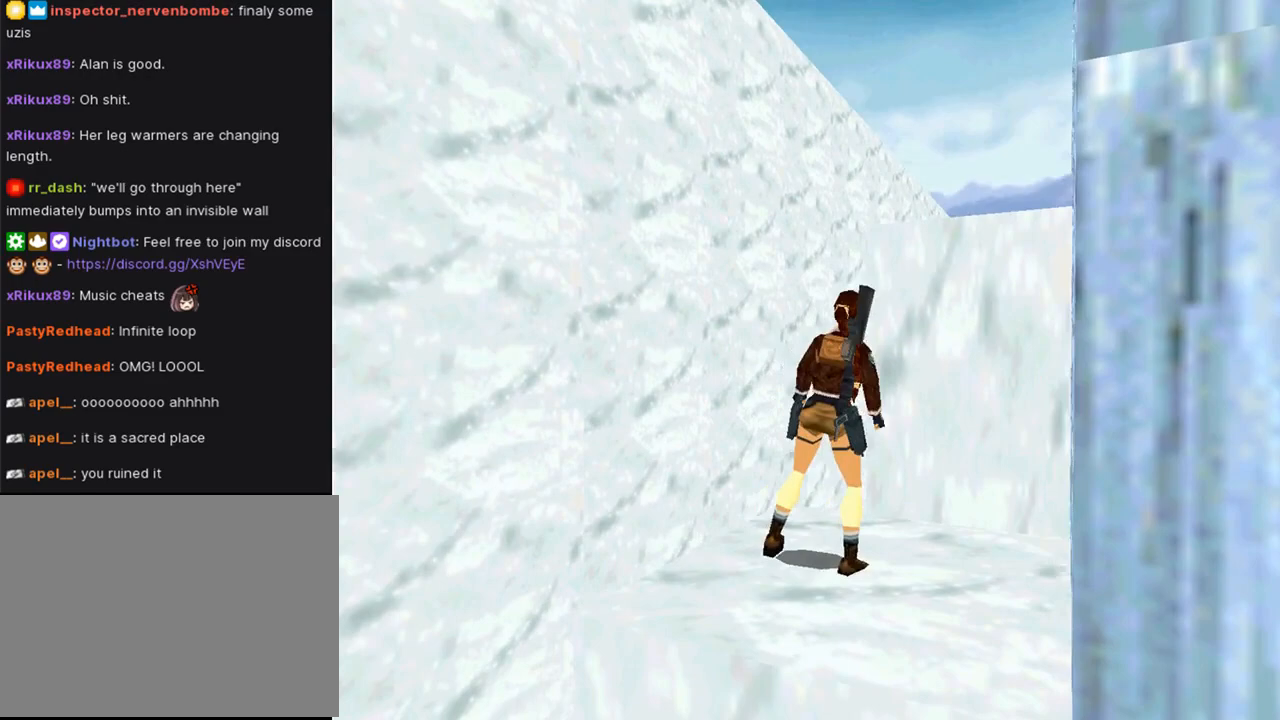
{"buttons": ["SQUARE", "DPAD_UP"], "left_stick": "center", "right_stick": "center", "events": [[33, "DPAD_RIGHT", "up"], [100, "SQUARE", "down"], [233, "DPAD_UP", "down"]]}
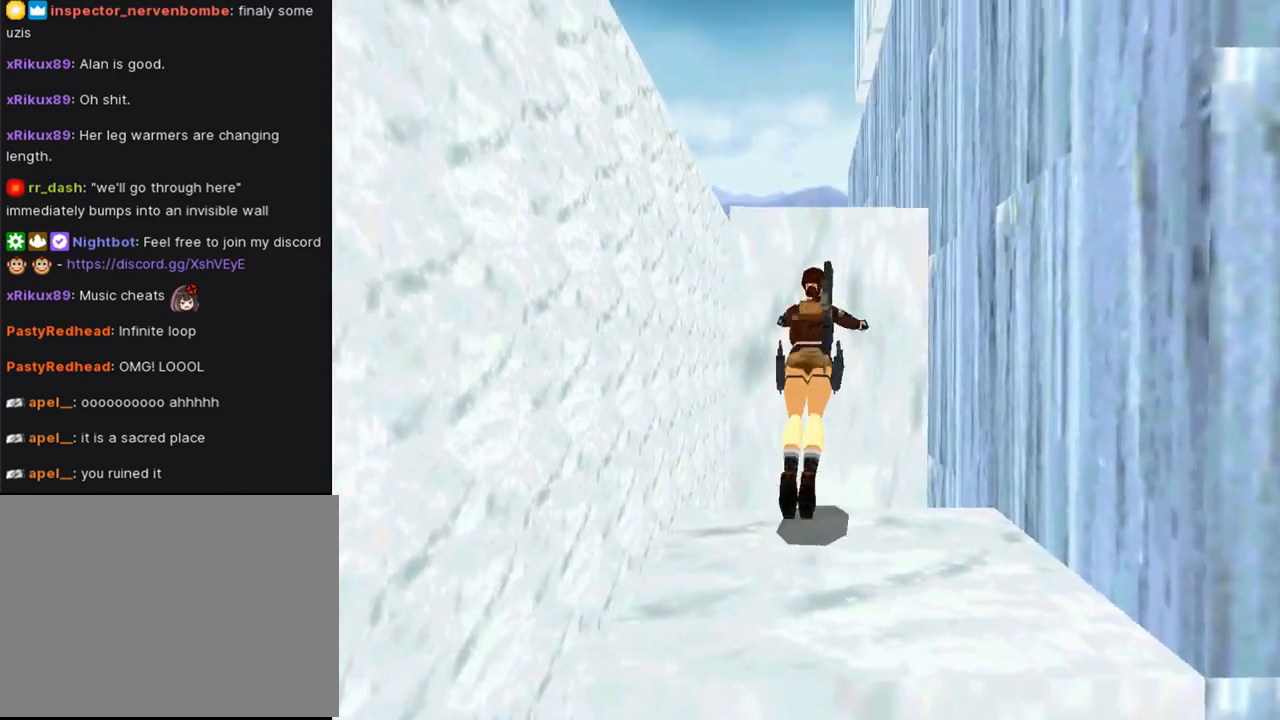
{"buttons": ["CROSS"], "left_stick": "center", "right_stick": "center", "events": [[133, "DPAD_LEFT", "down"], [200, "DPAD_LEFT", "up"], [200, "SQUARE", "up"], [267, "CROSS", "down"], [333, "DPAD_UP", "up"]]}
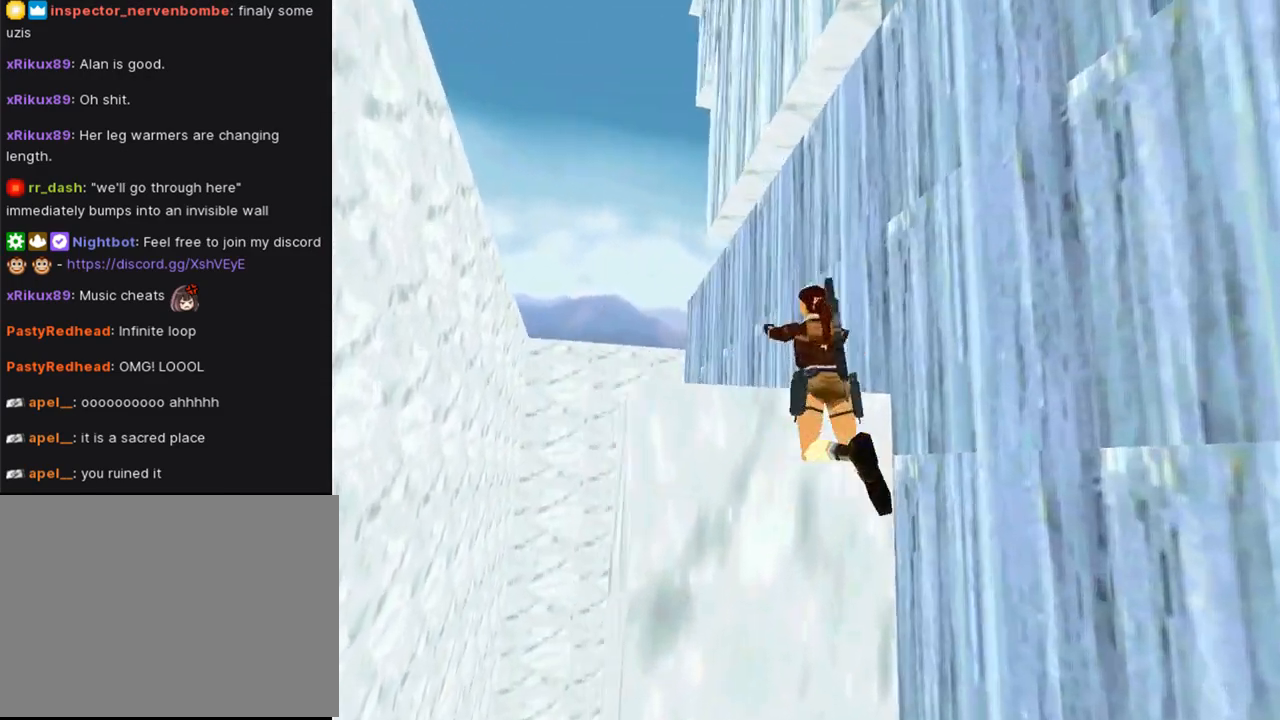
{"buttons": ["CROSS", "DPAD_UP"], "left_stick": "center", "right_stick": "center", "events": [[67, "DPAD_UP", "down"]]}
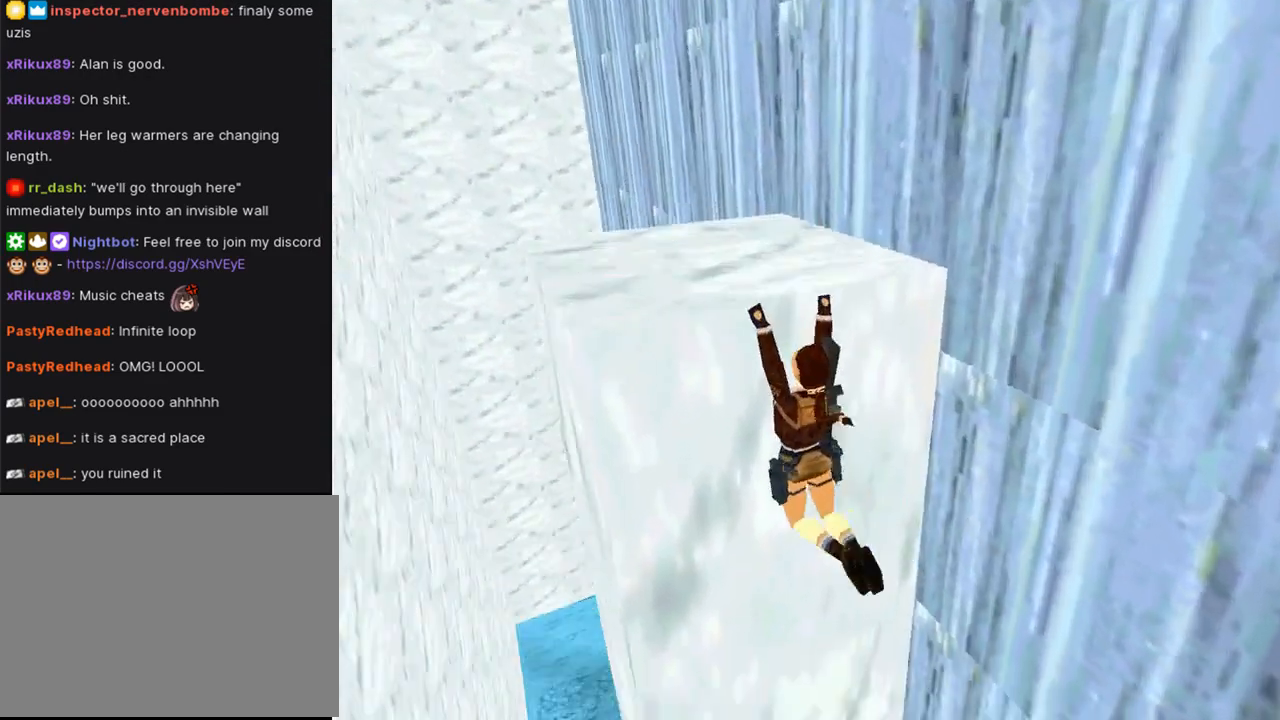
{"buttons": ["CROSS", "DPAD_RIGHT"], "left_stick": "center", "right_stick": "center", "events": [[500, "DPAD_RIGHT", "down"], [500, "DPAD_UP", "up"]]}
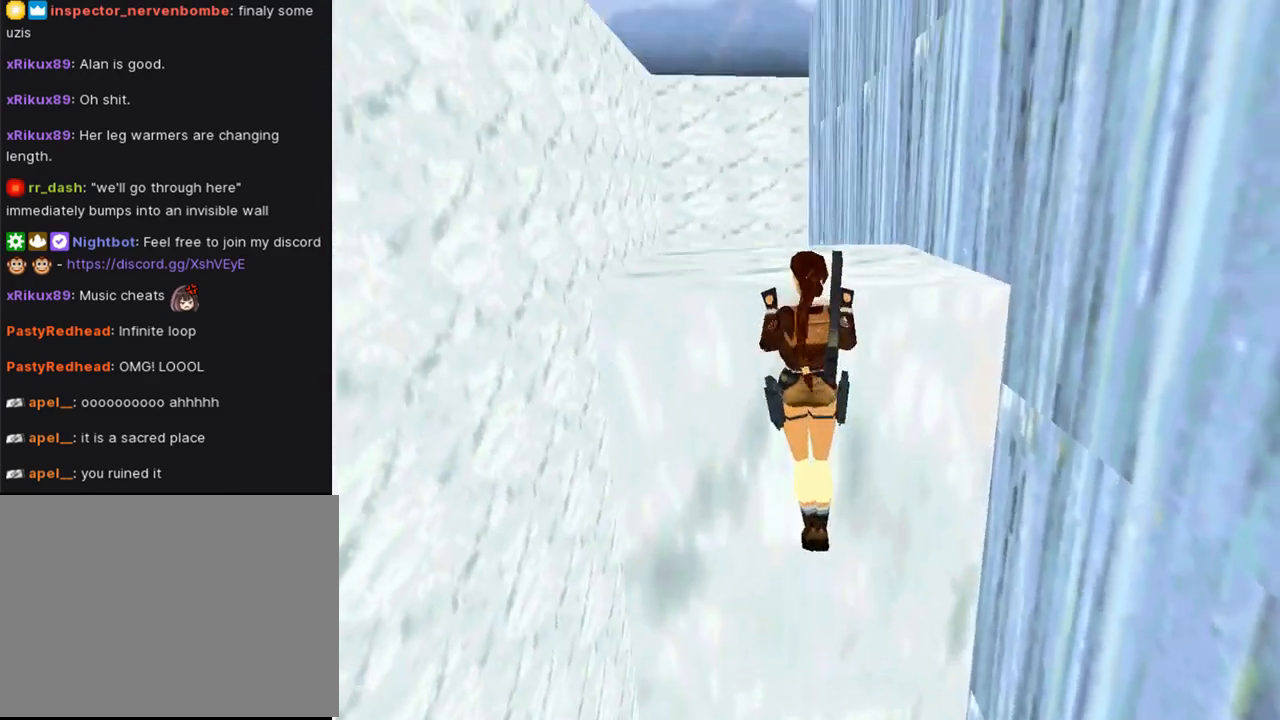
{"buttons": ["CROSS", "L1", "DPAD_RIGHT"], "left_stick": "center", "right_stick": "center", "events": [[67, "L1", "down"]]}
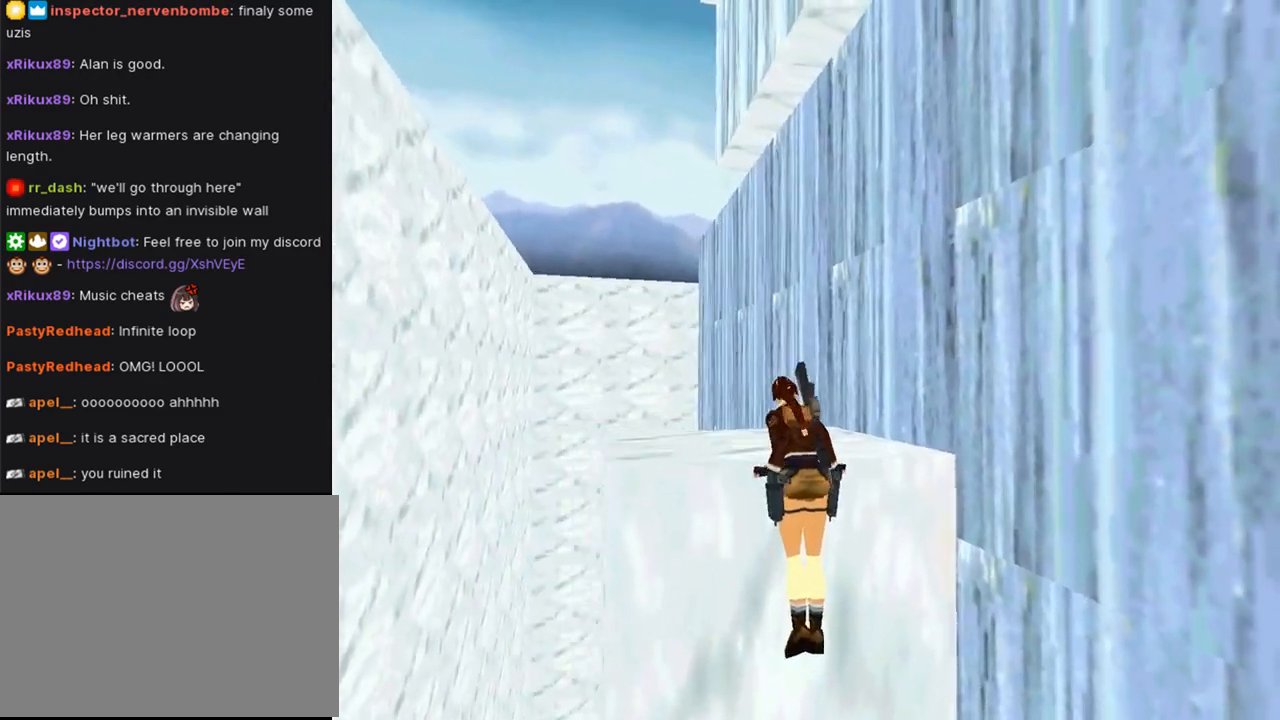
{"buttons": ["CROSS"], "left_stick": "center", "right_stick": "center", "events": [[267, "DPAD_RIGHT", "up"], [267, "L1", "up"]]}
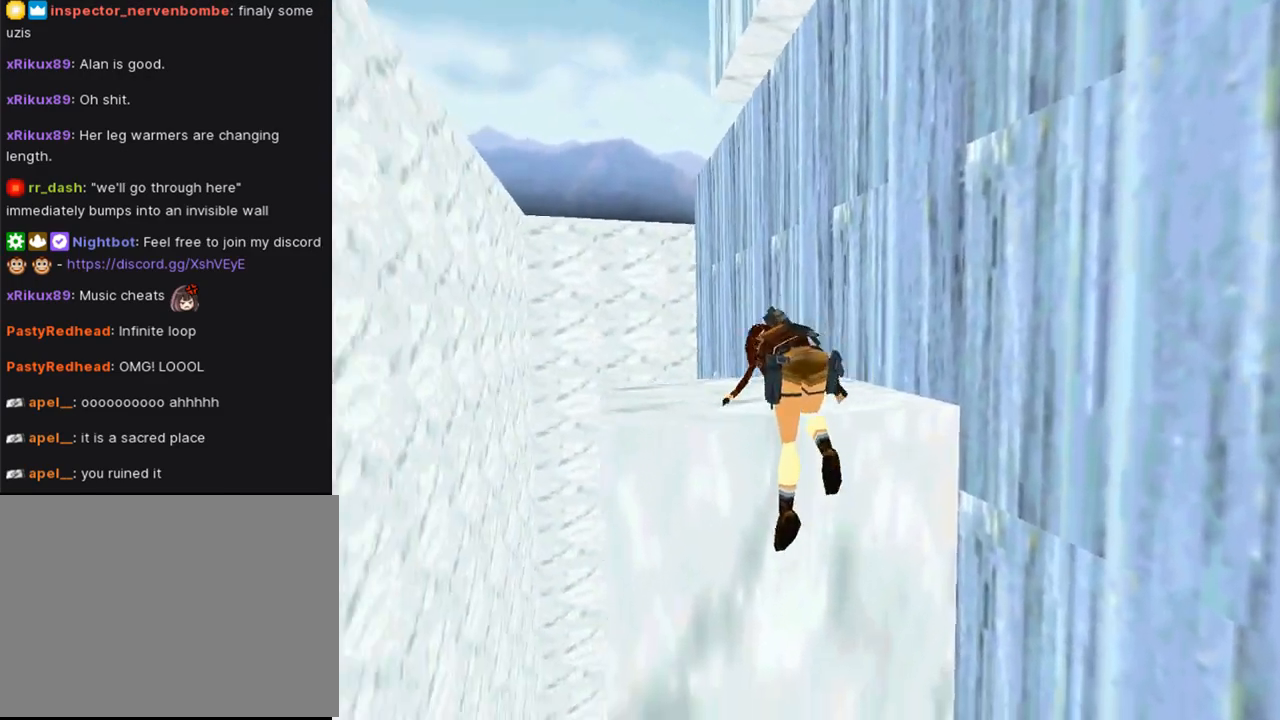
{"buttons": ["DPAD_UP"], "left_stick": "center", "right_stick": "center", "events": [[67, "CROSS", "up"], [133, "DPAD_UP", "down"]]}
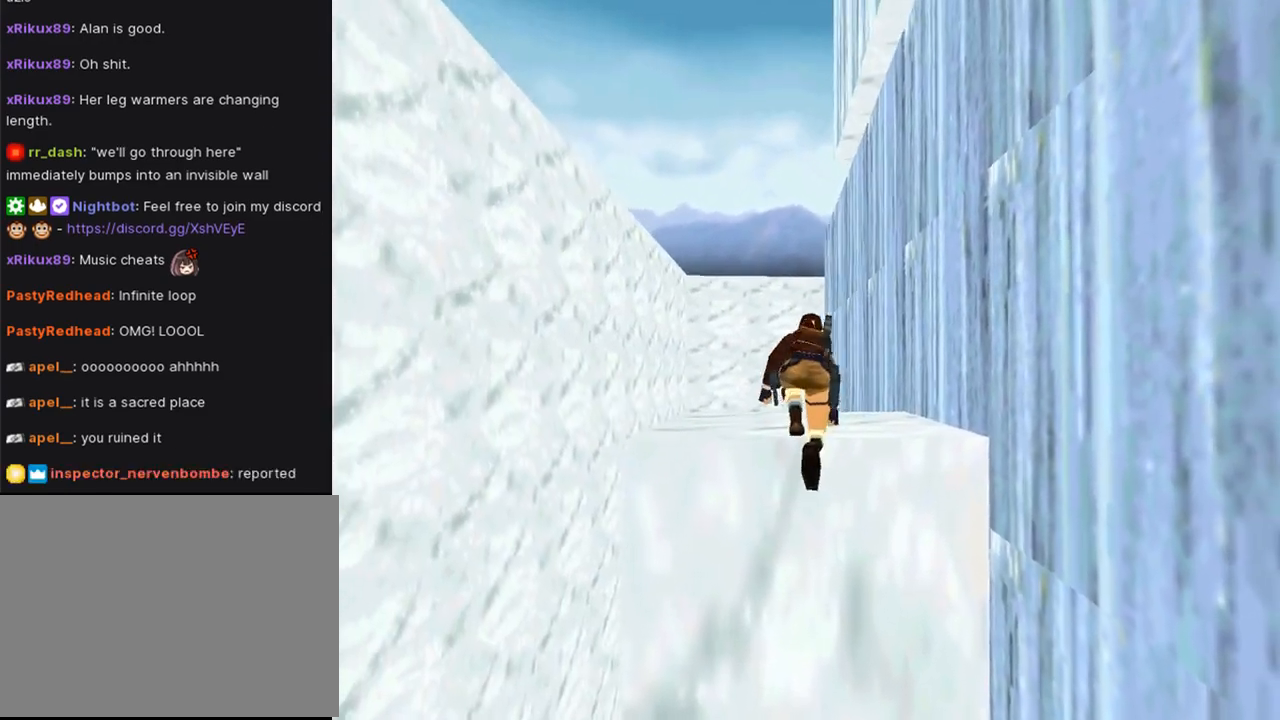
{"buttons": ["DPAD_UP", "DPAD_RIGHT"], "left_stick": "center", "right_stick": "center", "events": [[167, "DPAD_RIGHT", "down"]]}
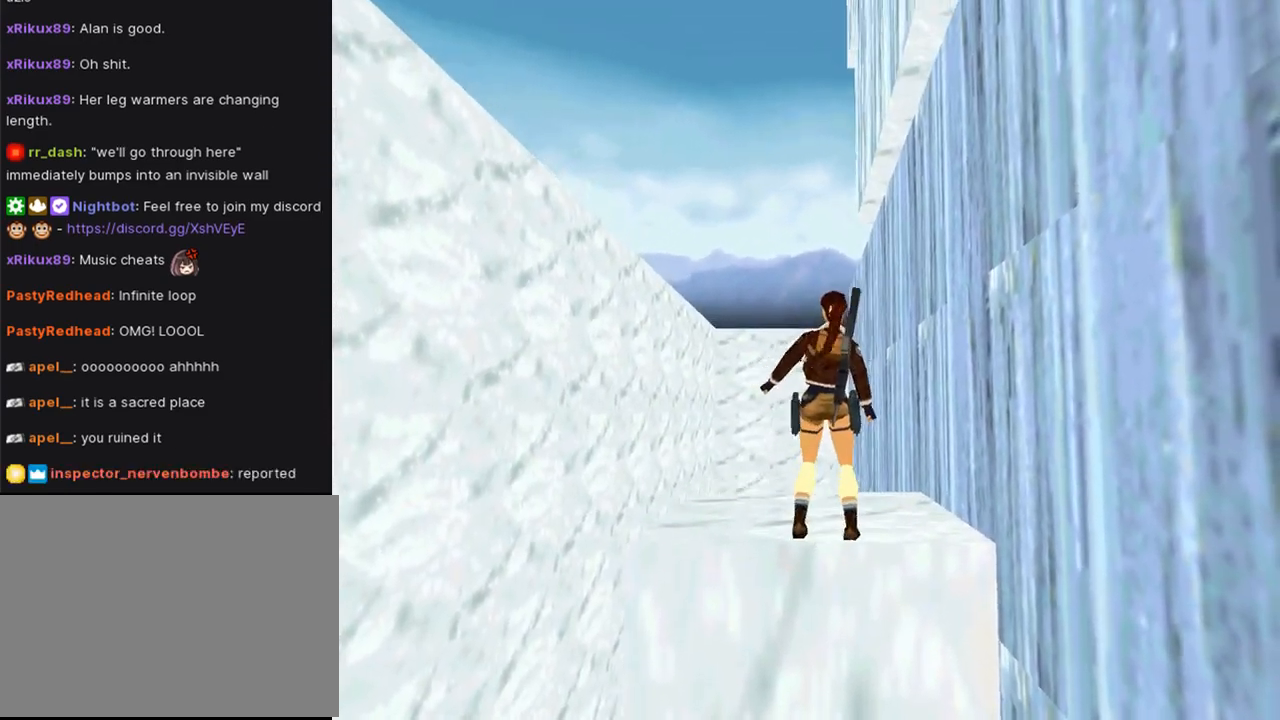
{"buttons": ["DPAD_UP", "DPAD_RIGHT"], "left_stick": "center", "right_stick": "center", "events": []}
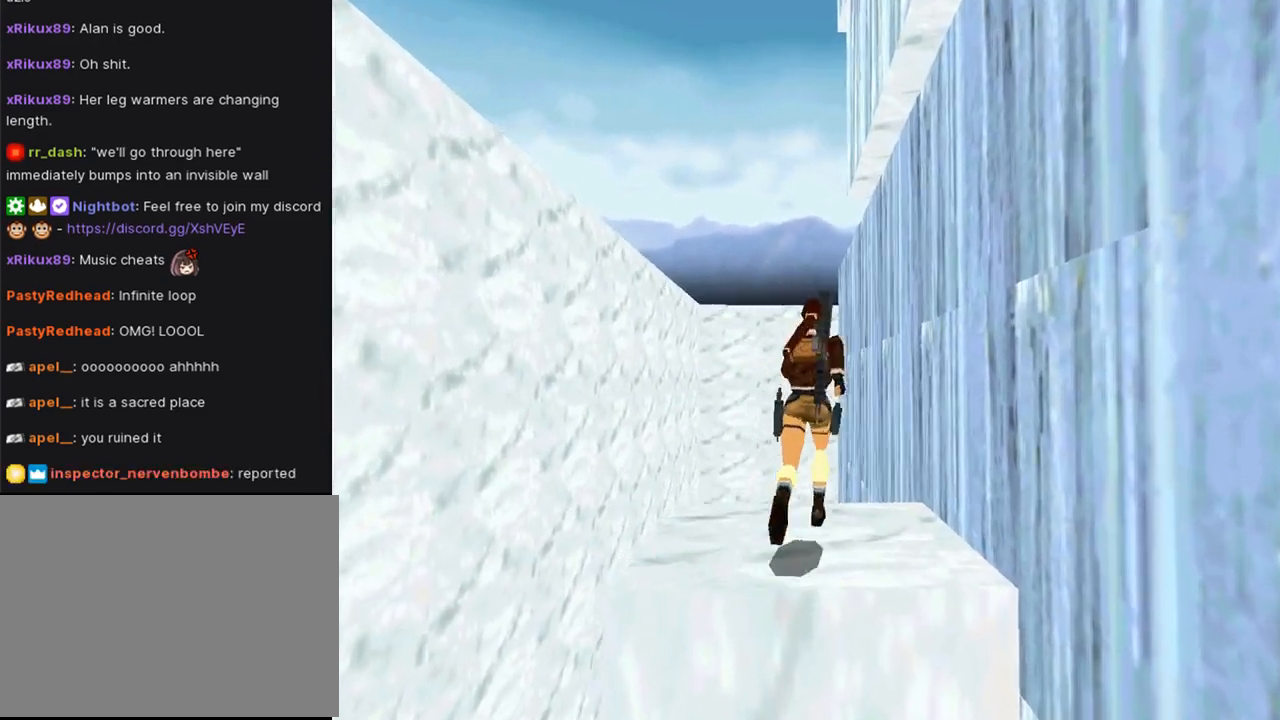
{"buttons": ["DPAD_RIGHT"], "left_stick": "center", "right_stick": "center", "events": [[267, "DPAD_UP", "up"]]}
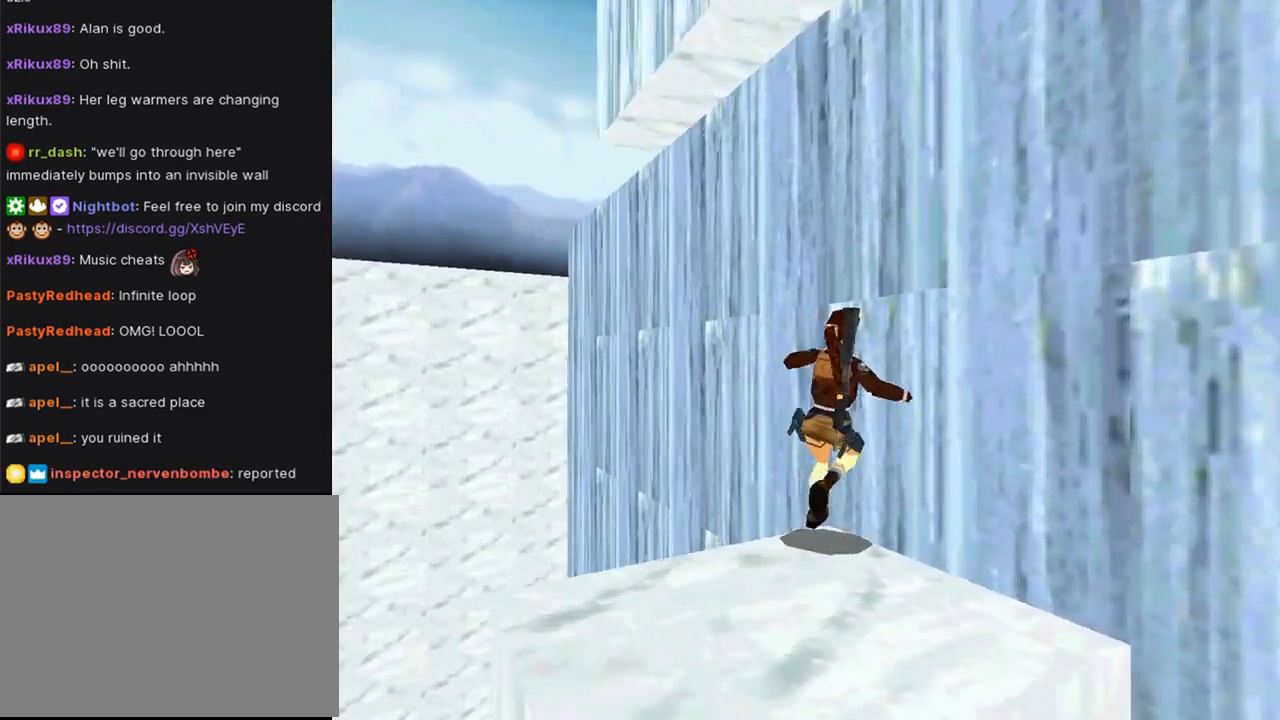
{"buttons": ["CROSS"], "left_stick": "center", "right_stick": "center", "events": [[33, "DPAD_RIGHT", "up"], [167, "SQUARE", "down"], [400, "CROSS", "down"], [400, "SQUARE", "up"]]}
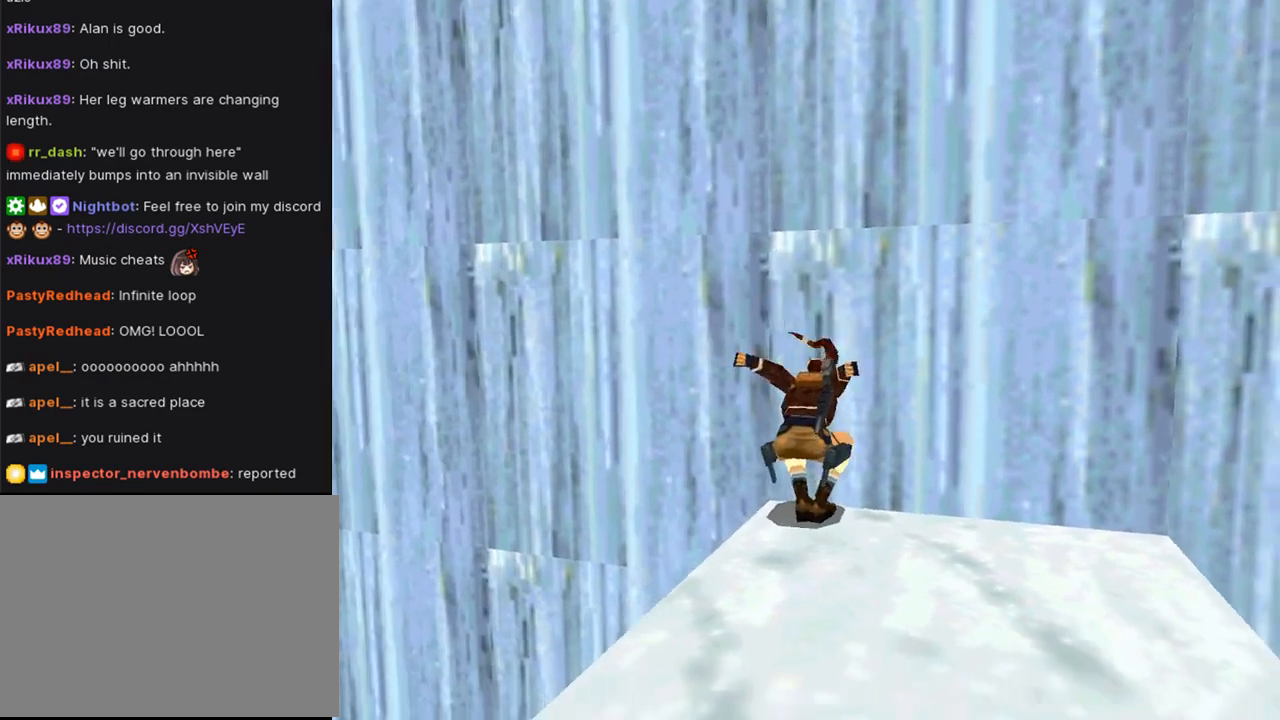
{"buttons": ["CROSS"], "left_stick": "center", "right_stick": "center", "events": []}
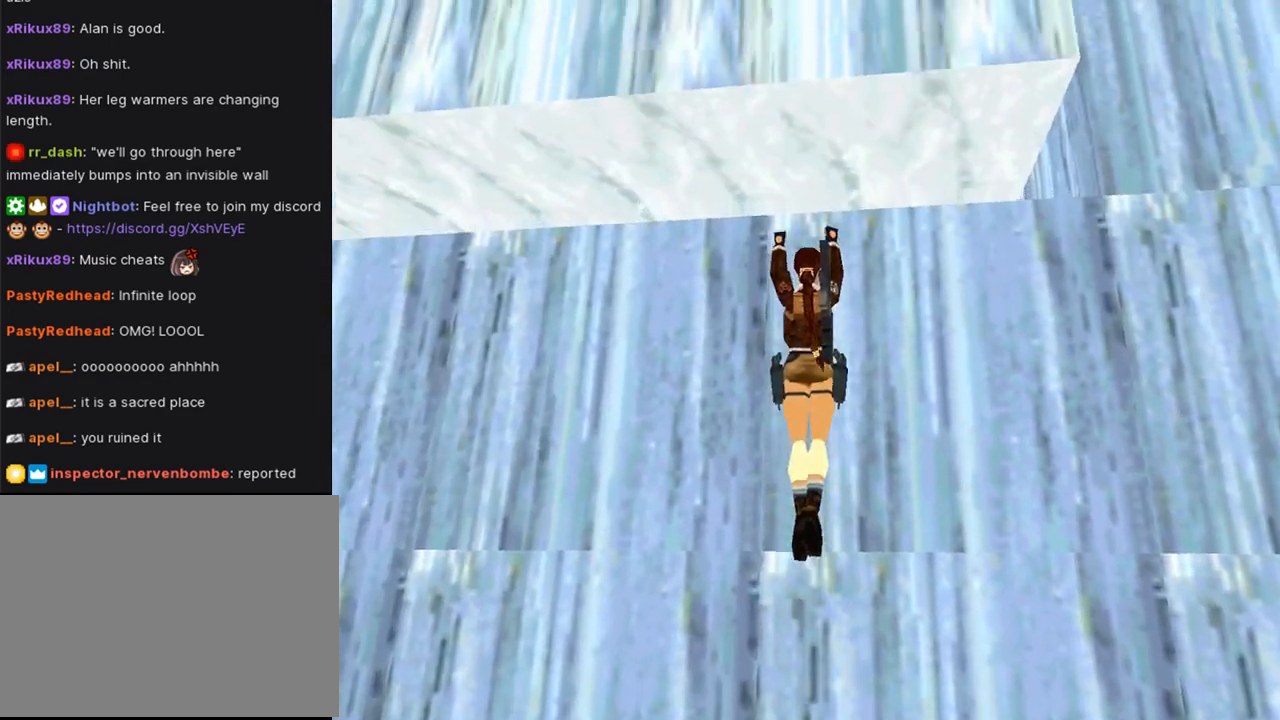
{"buttons": ["CROSS"], "left_stick": "center", "right_stick": "center", "events": []}
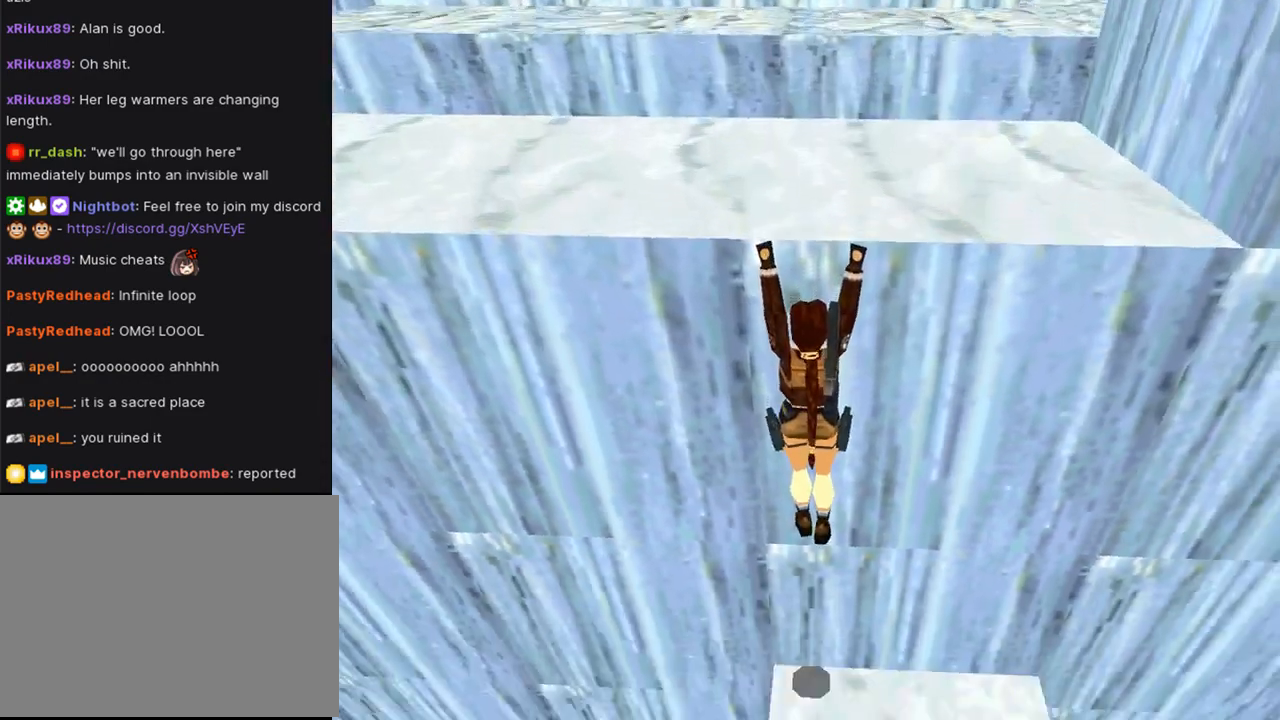
{"buttons": ["CROSS", "DPAD_LEFT"], "left_stick": "center", "right_stick": "center", "events": [[67, "DPAD_LEFT", "down"]]}
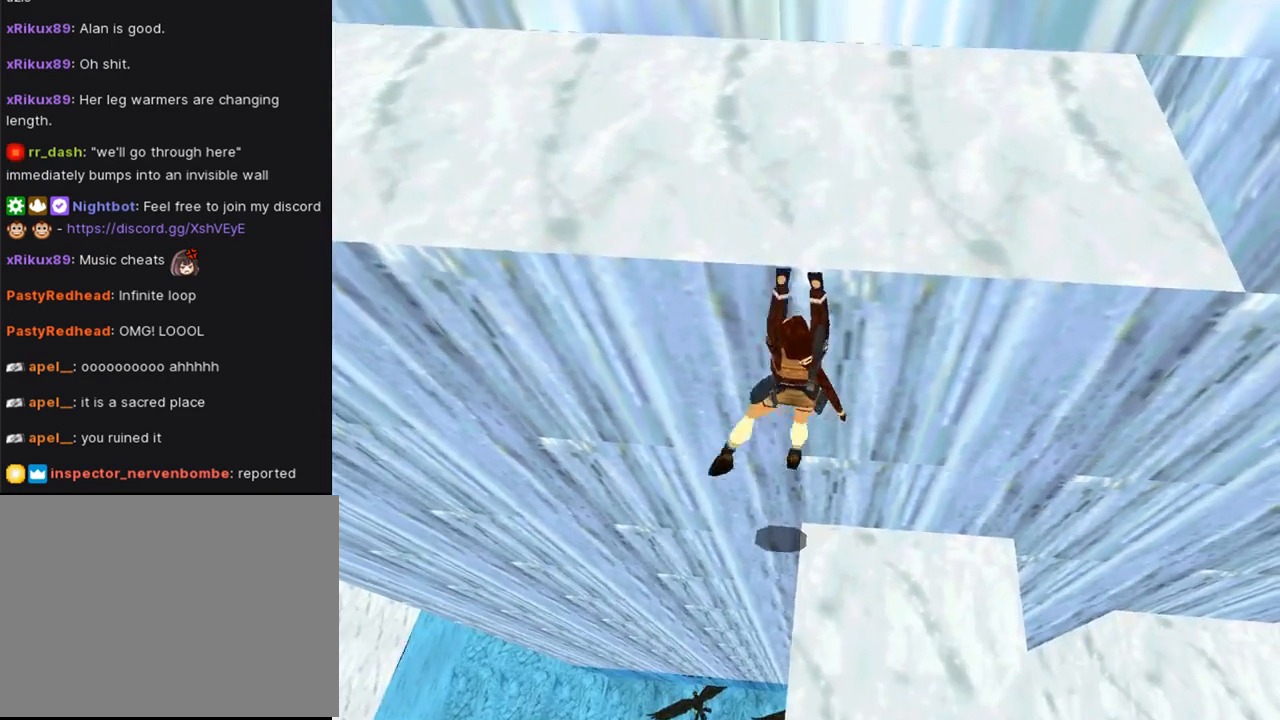
{"buttons": ["CROSS", "DPAD_LEFT"], "left_stick": "center", "right_stick": "center", "events": []}
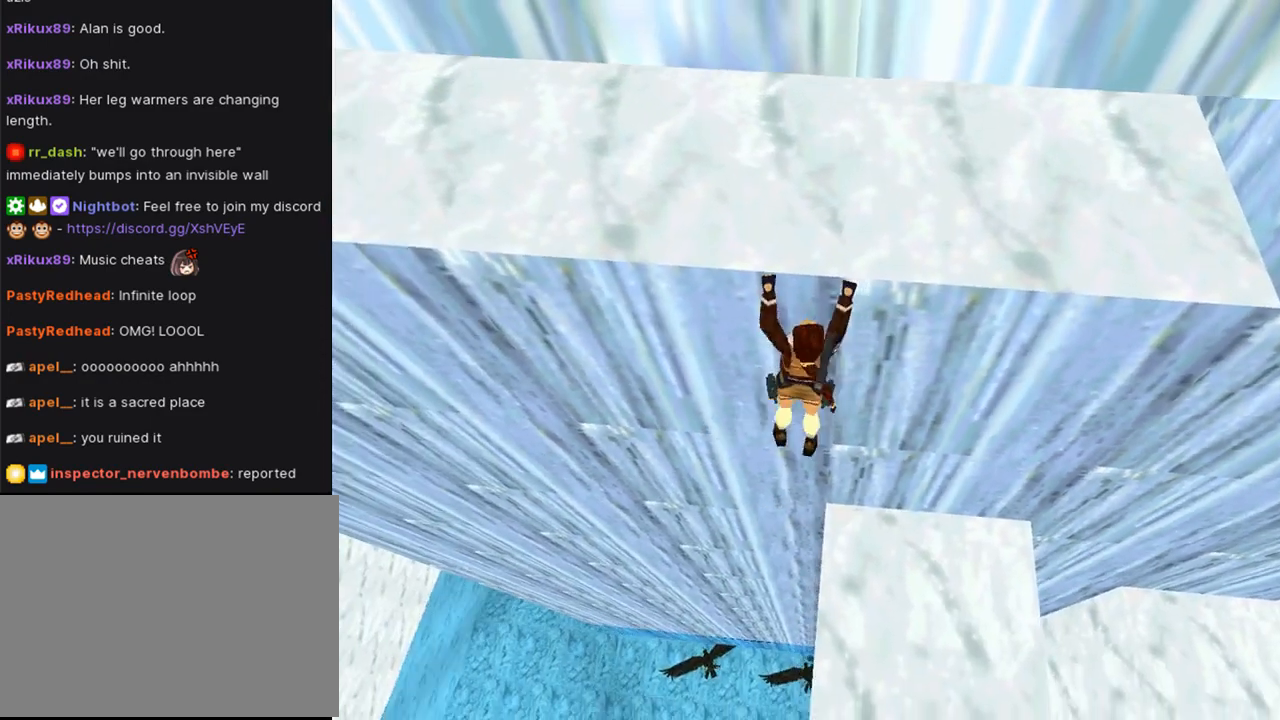
{"buttons": ["CROSS", "DPAD_LEFT"], "left_stick": "center", "right_stick": "center", "events": []}
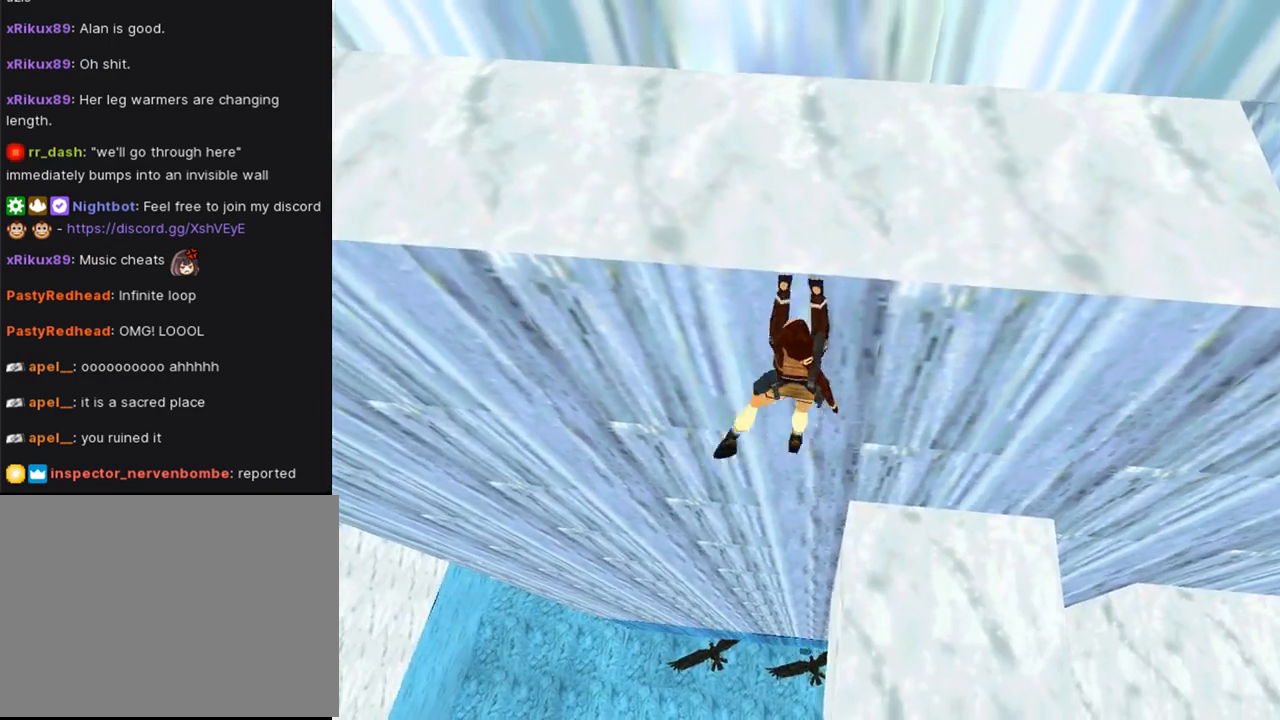
{"buttons": ["CROSS", "DPAD_LEFT"], "left_stick": "center", "right_stick": "center", "events": []}
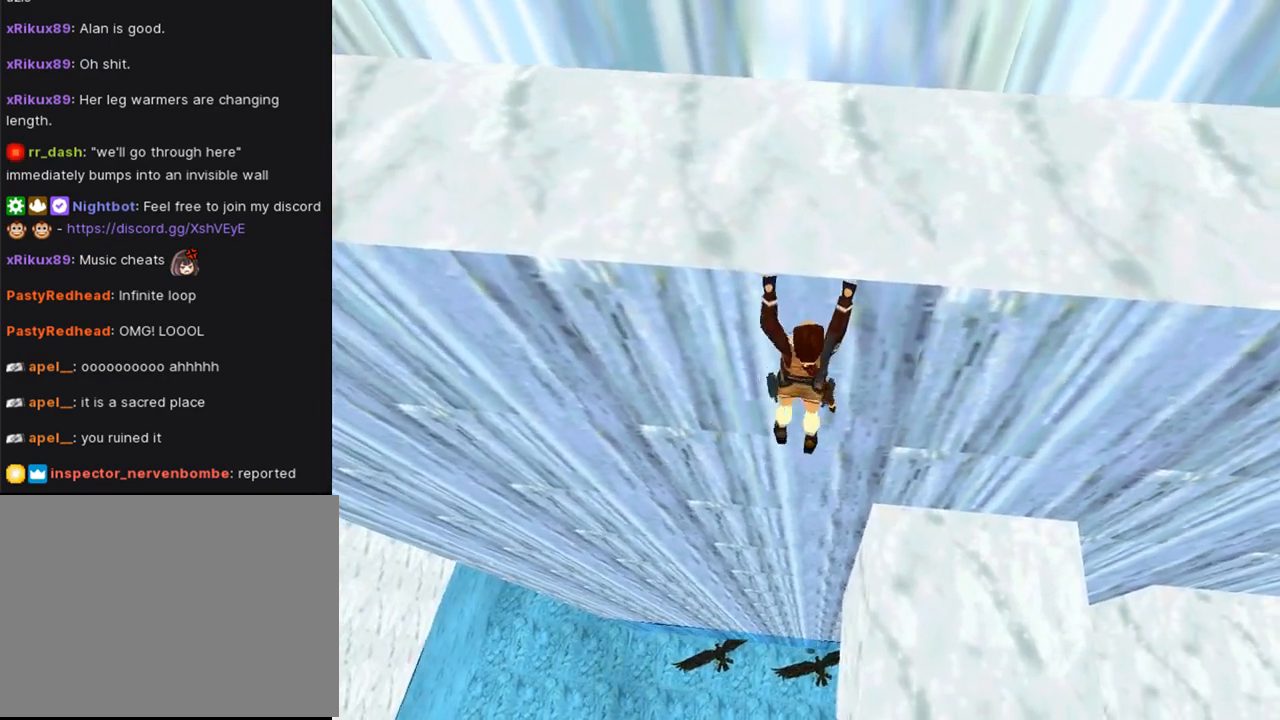
{"buttons": ["CROSS", "DPAD_LEFT"], "left_stick": "center", "right_stick": "center", "events": []}
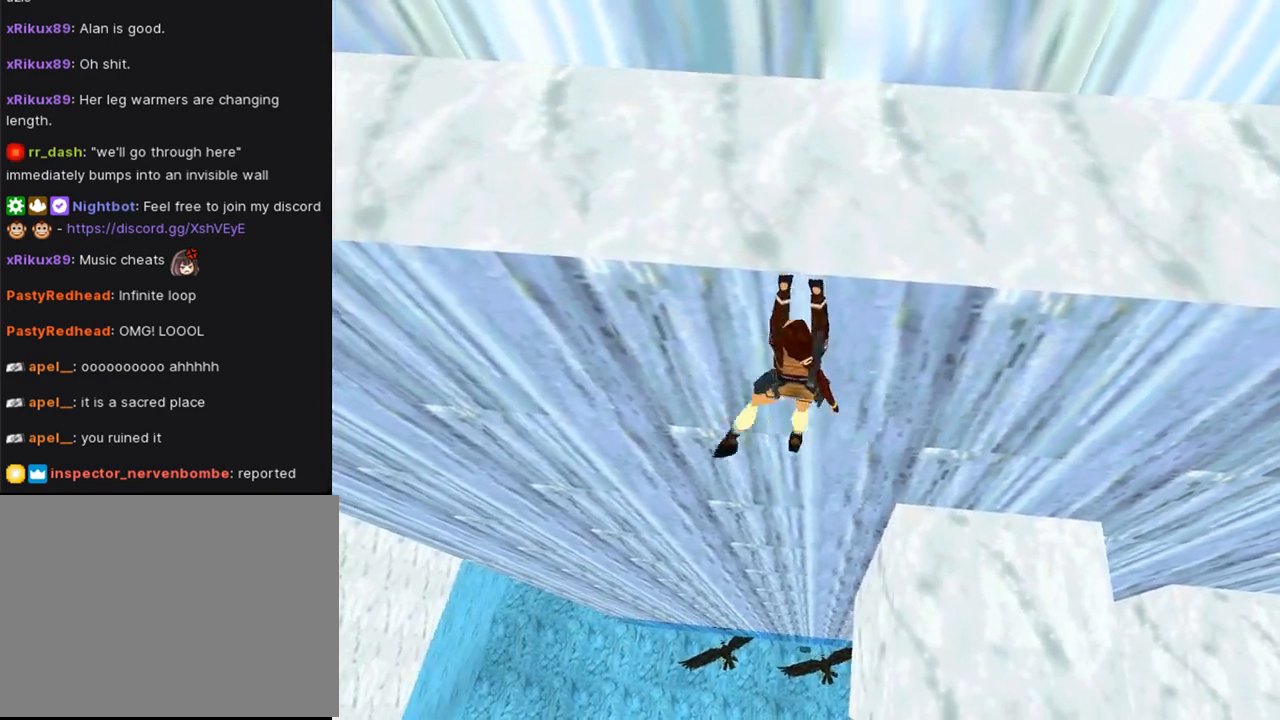
{"buttons": ["CROSS", "DPAD_LEFT"], "left_stick": "center", "right_stick": "center", "events": []}
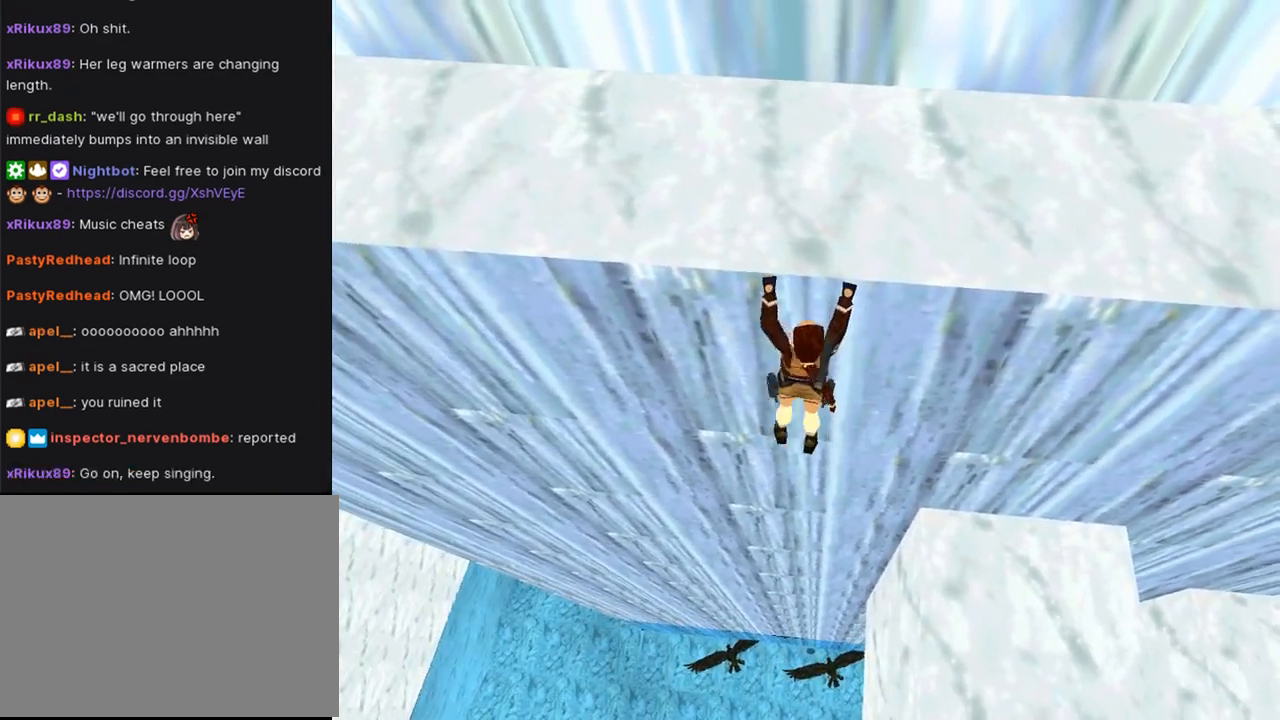
{"buttons": ["CROSS", "DPAD_LEFT"], "left_stick": "center", "right_stick": "center", "events": []}
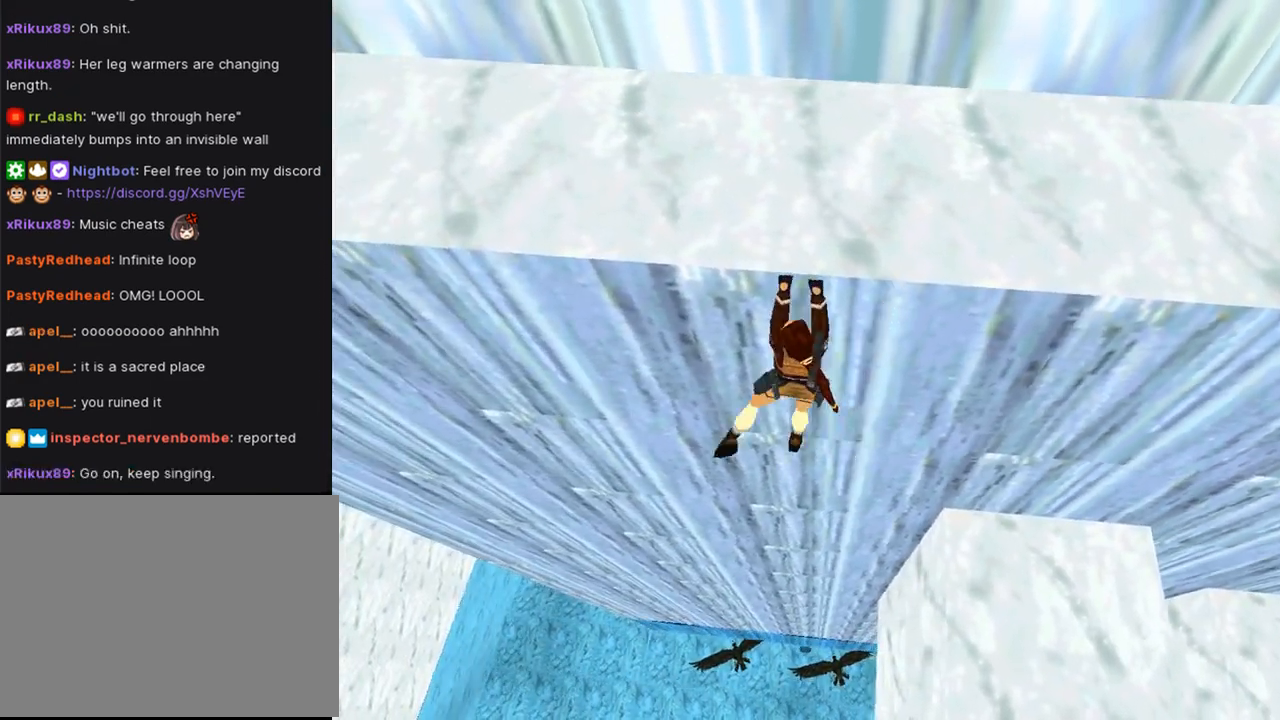
{"buttons": ["CROSS", "DPAD_LEFT"], "left_stick": "center", "right_stick": "center", "events": []}
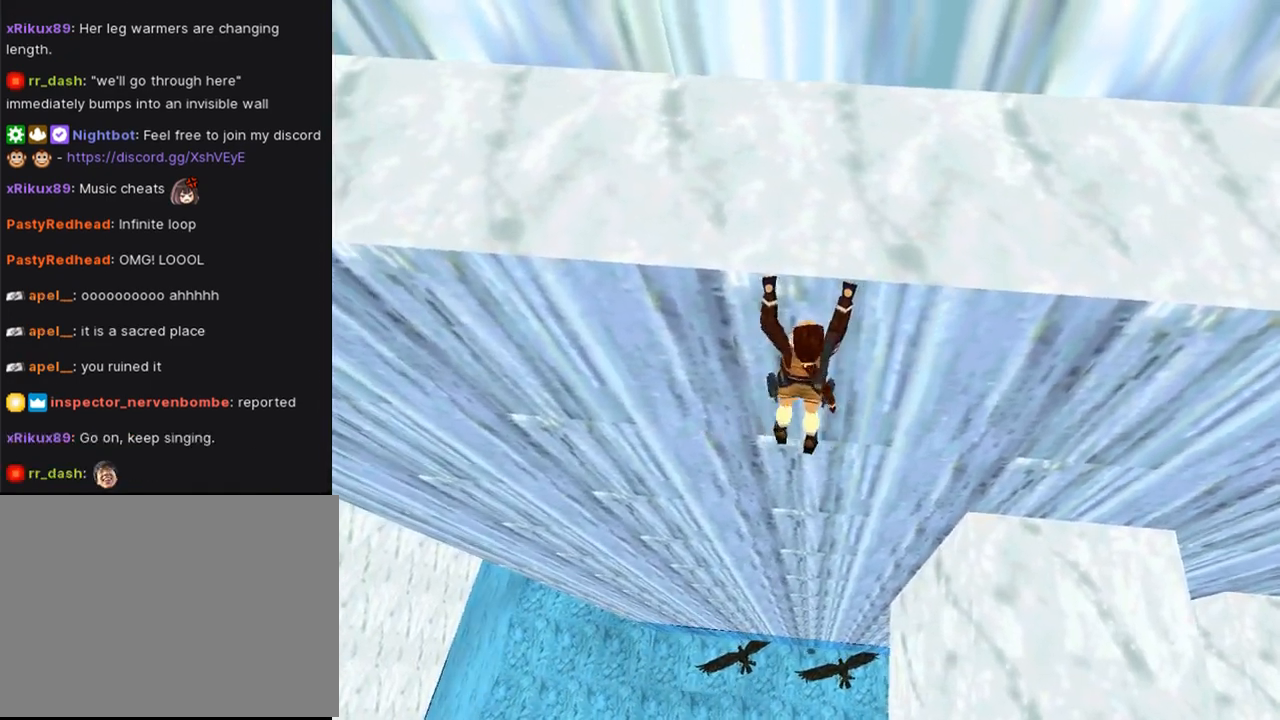
{"buttons": ["CROSS", "DPAD_LEFT"], "left_stick": "center", "right_stick": "center", "events": []}
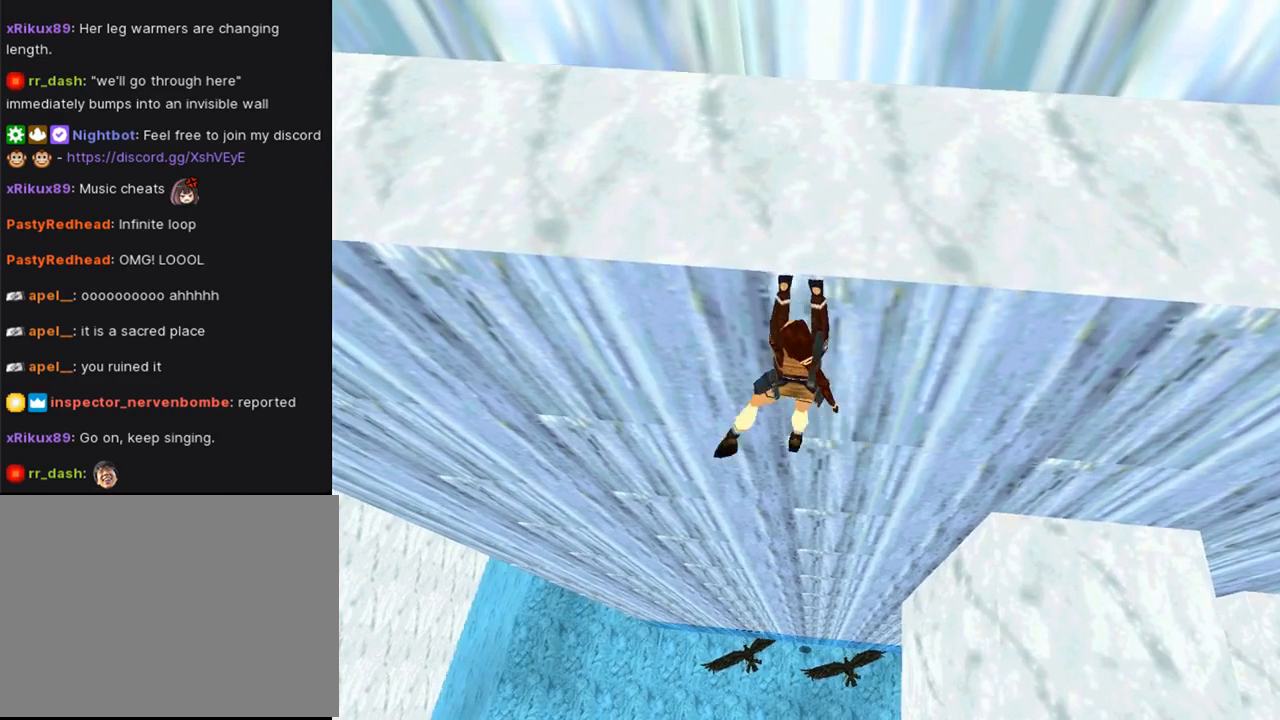
{"buttons": ["CROSS", "DPAD_LEFT"], "left_stick": "center", "right_stick": "center", "events": []}